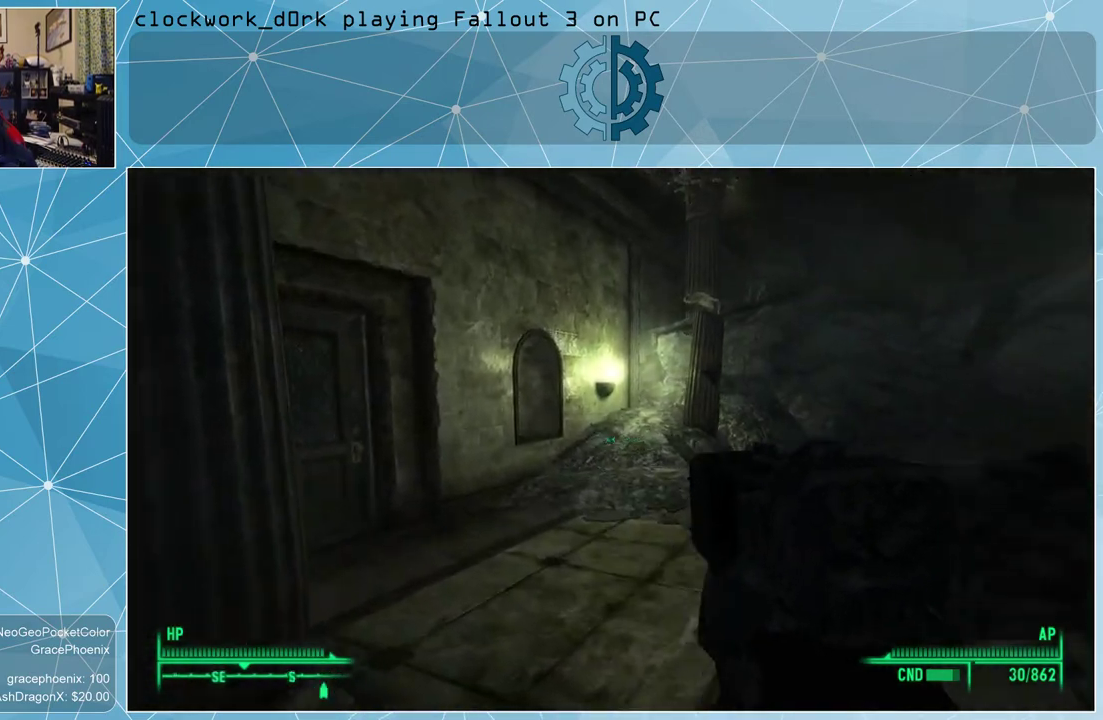
Gameplay with keyboard and mouse; each line is a JSON object with the keys and mouse buttons held at the frame after it. "events" lists presses ("down") and releases ("up") of "1", "2", "3", "4", "5", "a", "alt", "c", "ctrl", "d", "e", "f", "q", "r", "s", "shift", "space", "tab", "v", "w", "x", "z", "mouse_left", "mouse_wheel" and "mouse_right" between this image and that frame as [ms after this image, input, new state], when the widget could be followed in between. "mouse_left", "mouse_wheel", "mouse_right" = the "left", "wheel", "right" buttons of the "mouse" list. No other keys are recorded. "wheel" means that the mouse wheel is clicked or scrolled. Not read: mouse_move.
{"keys": ["w"], "mouse": [], "events": [[167, "a", "up"], [267, "ctrl", "down"], [367, "ctrl", "up"]]}
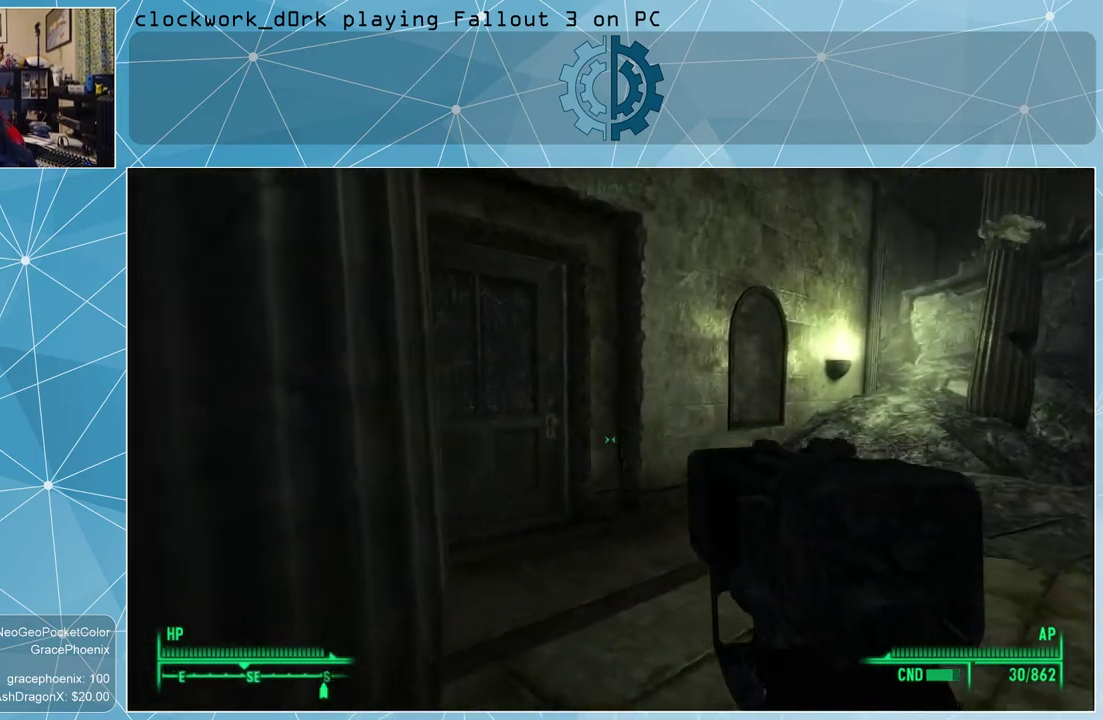
{"keys": ["d", "w"], "mouse": [], "events": [[200, "d", "down"]]}
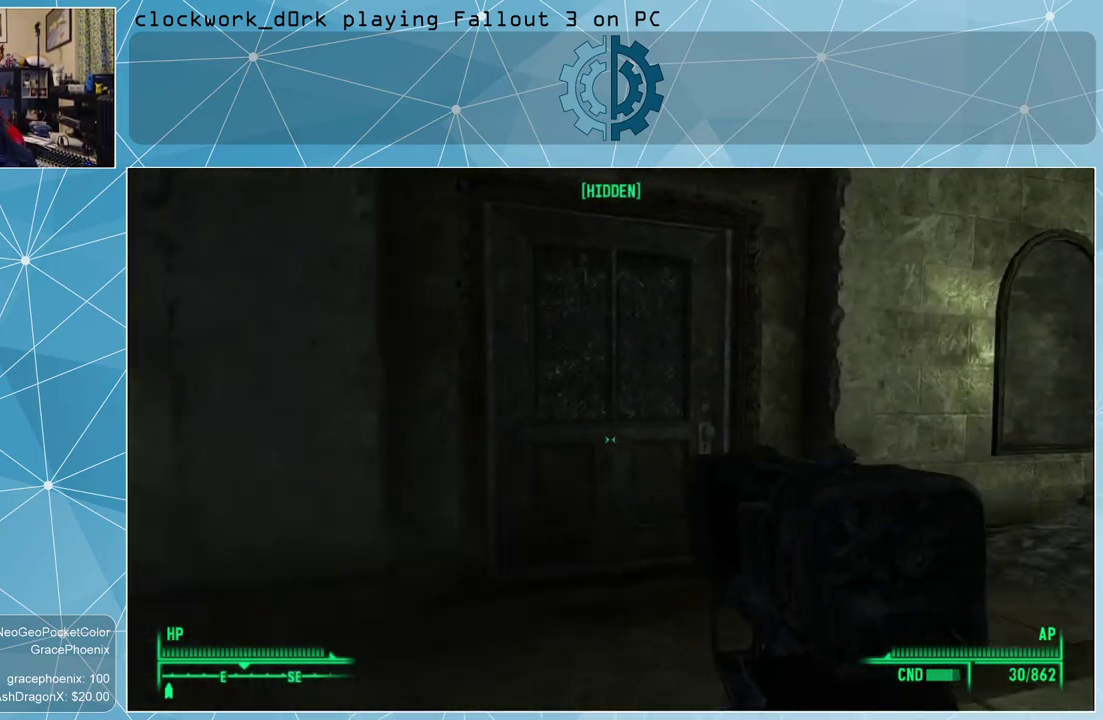
{"keys": ["d", "w"], "mouse": [], "events": [[67, "d", "up"], [500, "d", "down"]]}
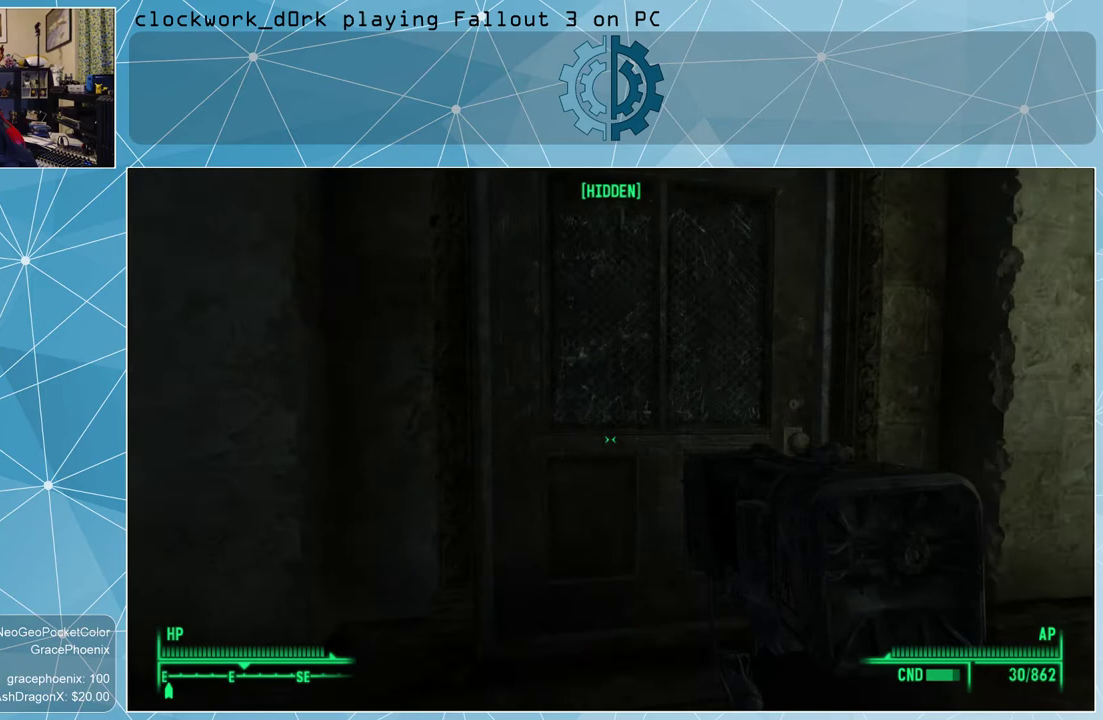
{"keys": [], "mouse": [], "events": [[167, "d", "up"], [467, "w", "up"]]}
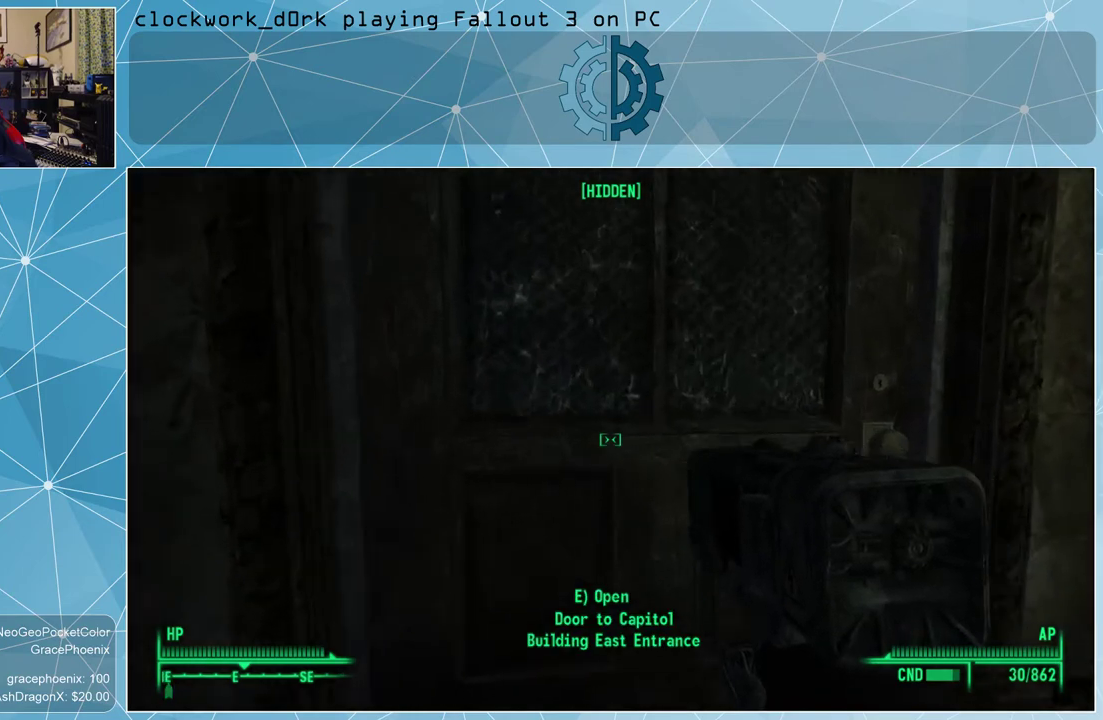
{"keys": [], "mouse": [], "events": []}
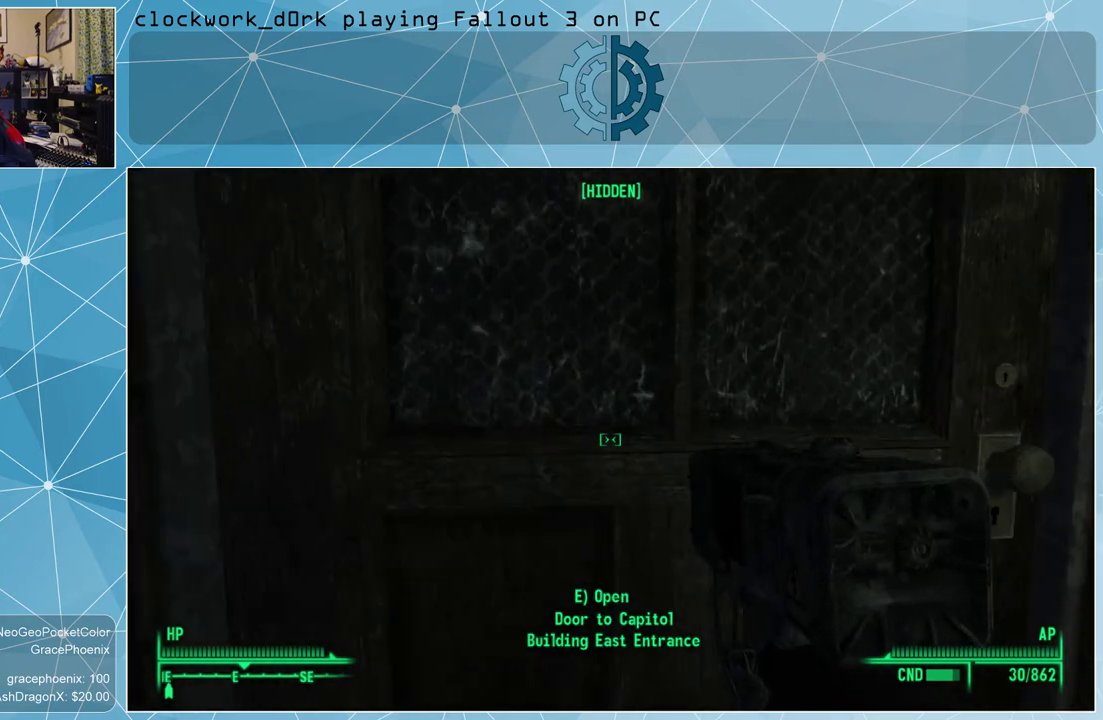
{"keys": [], "mouse": [], "events": [[67, "e", "down"], [133, "e", "up"]]}
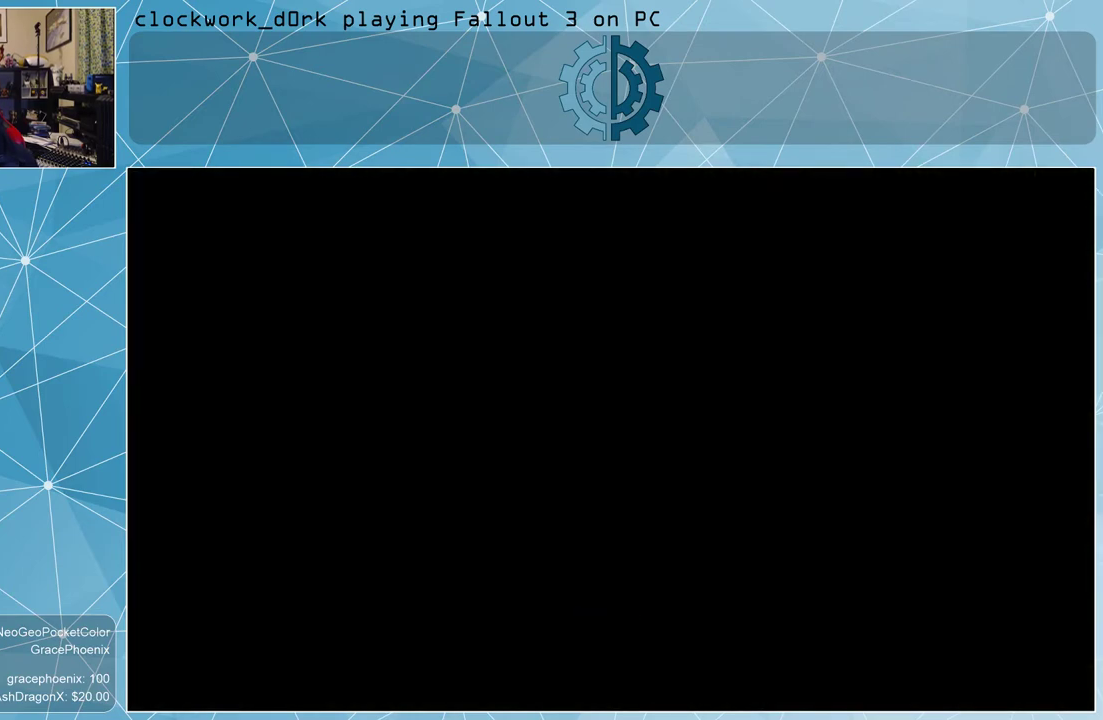
{"keys": [], "mouse": [], "events": []}
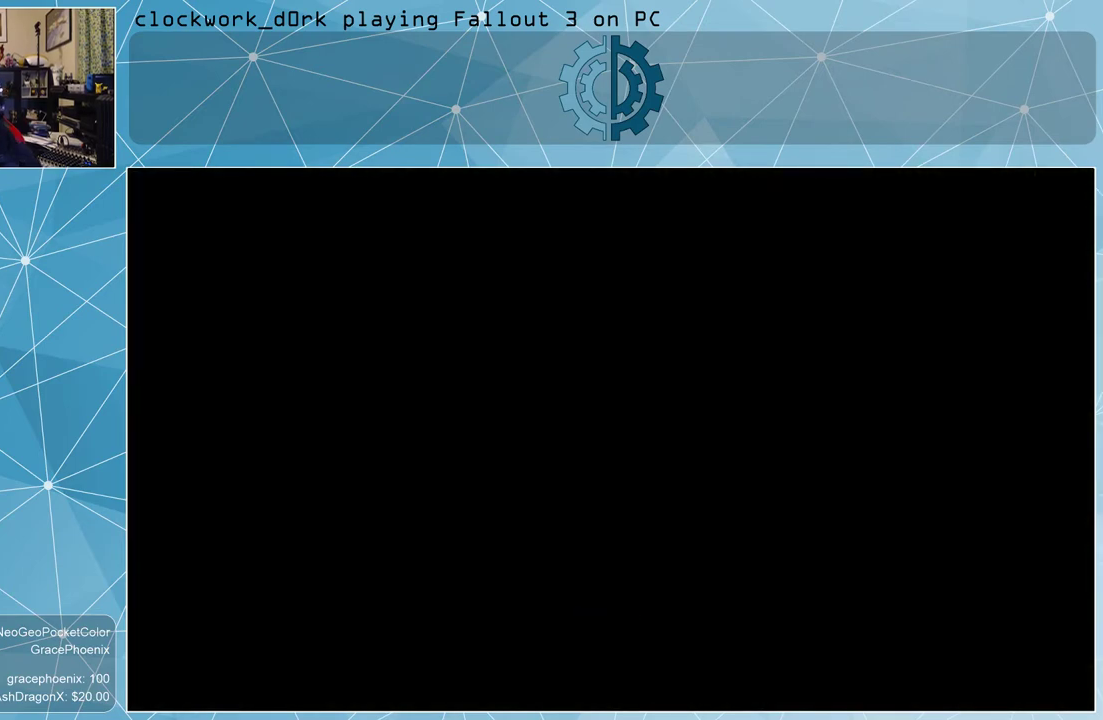
{"keys": [], "mouse": [], "events": []}
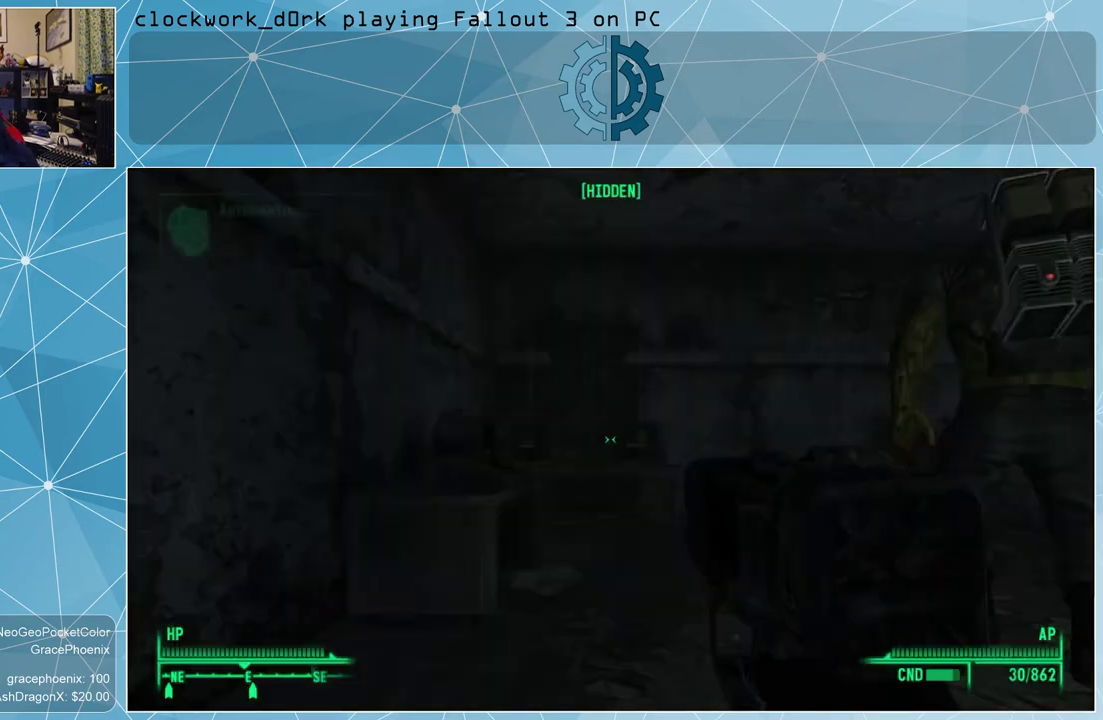
{"keys": [], "mouse": [], "events": []}
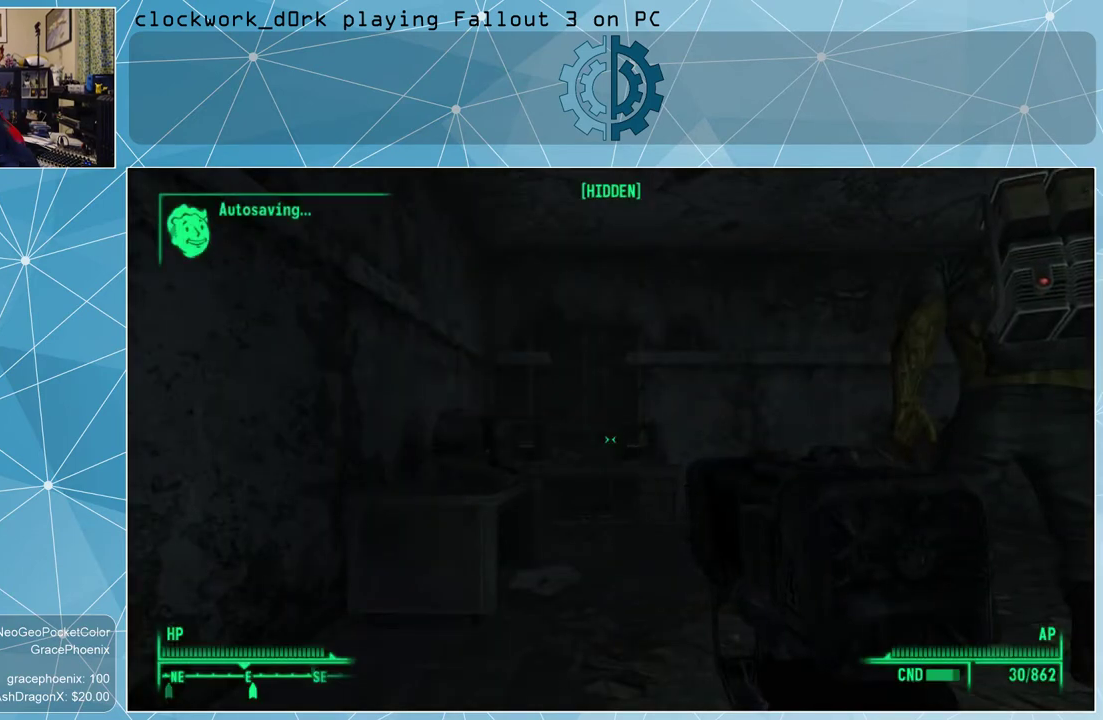
{"keys": [], "mouse": [], "events": []}
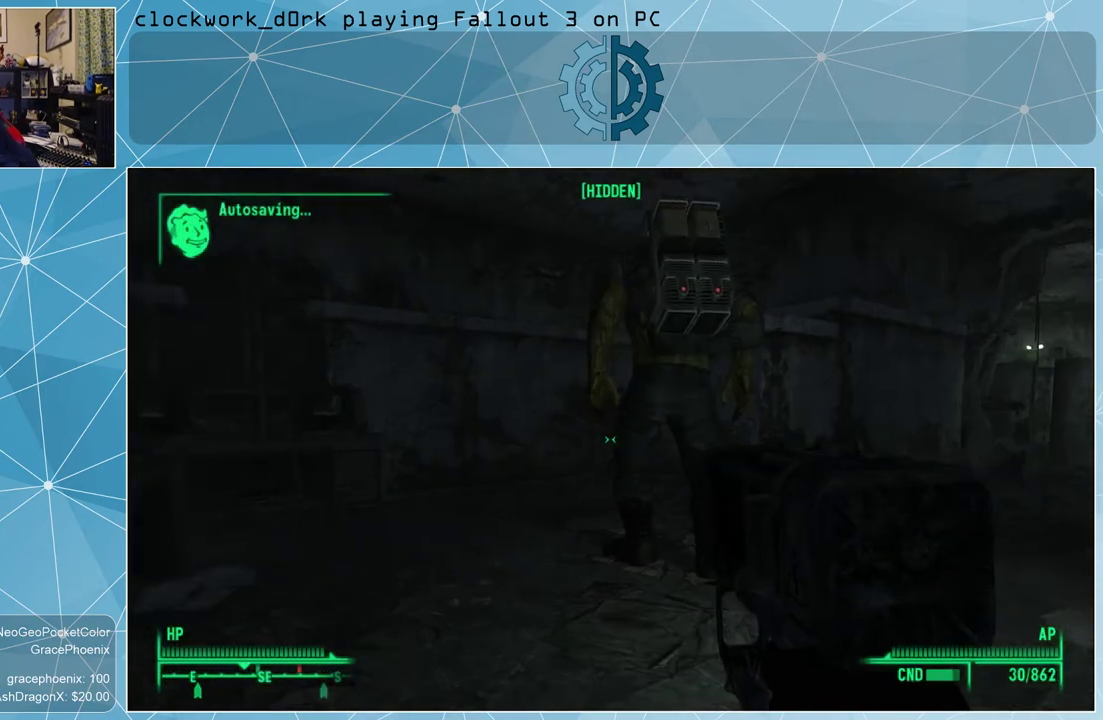
{"keys": ["w"], "mouse": [], "events": [[100, "a", "down"], [200, "w", "down"], [433, "a", "up"]]}
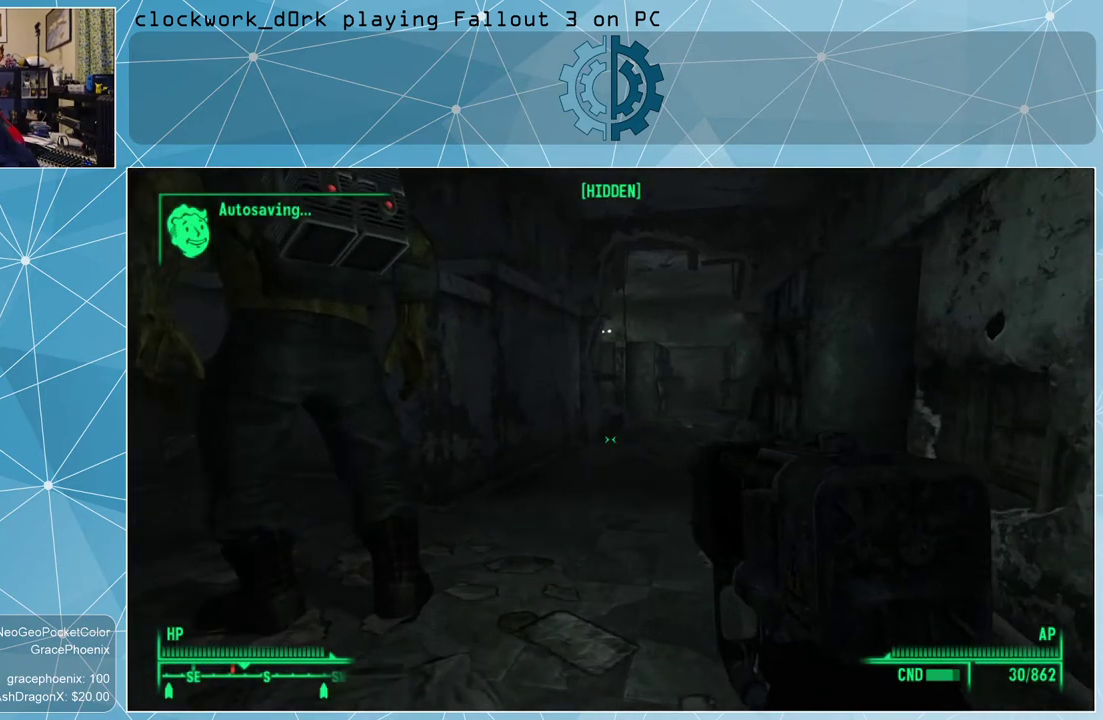
{"keys": ["w"], "mouse": [], "events": []}
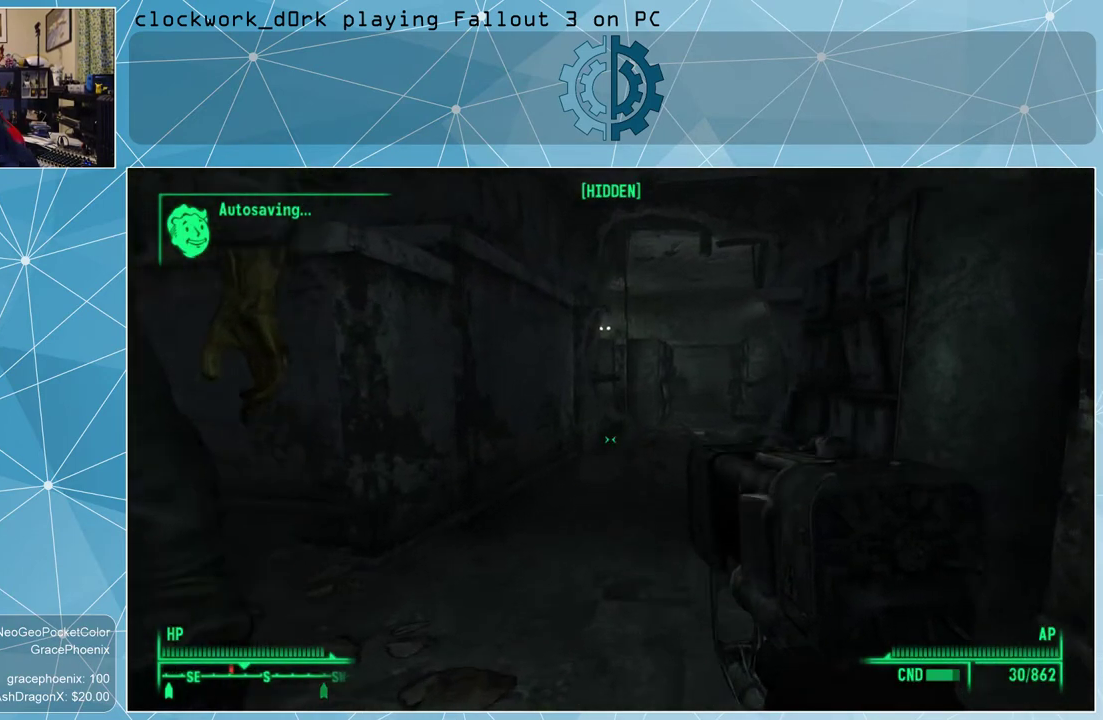
{"keys": ["w"], "mouse": [], "events": []}
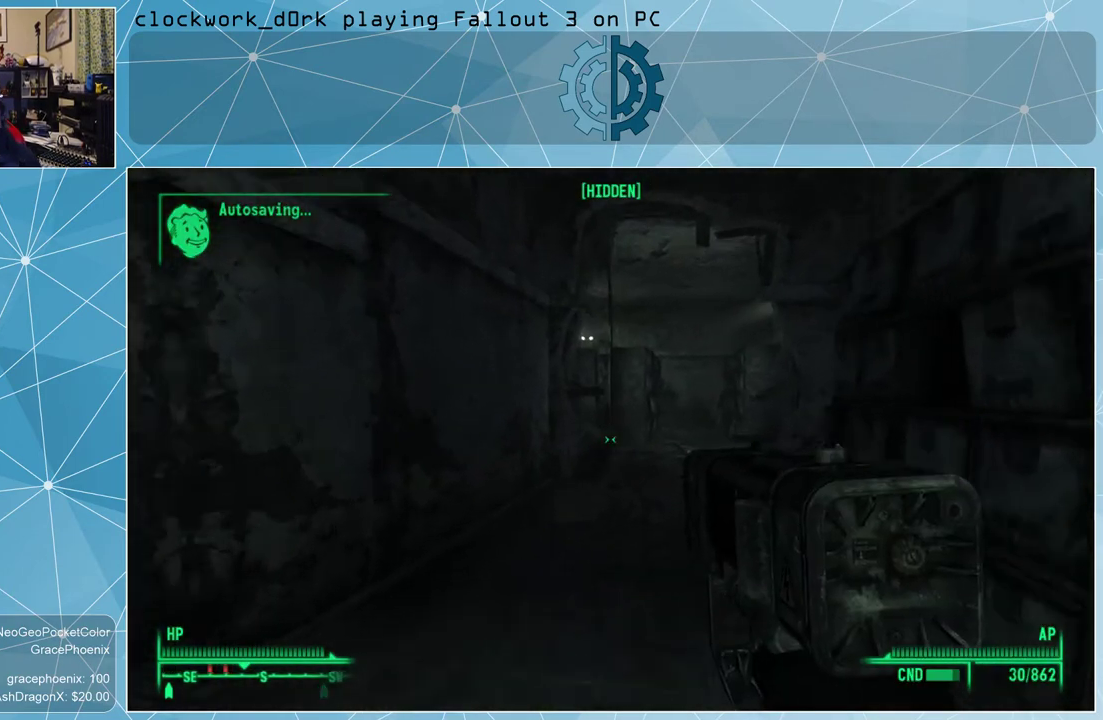
{"keys": ["w"], "mouse": [], "events": []}
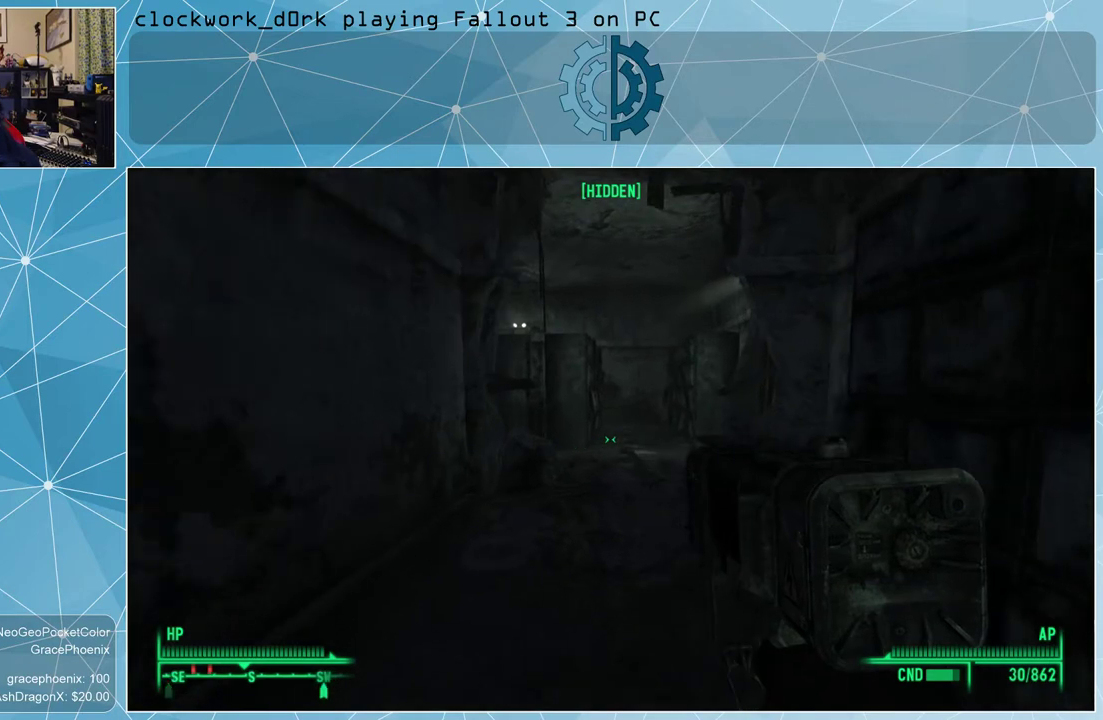
{"keys": ["w"], "mouse": [], "events": []}
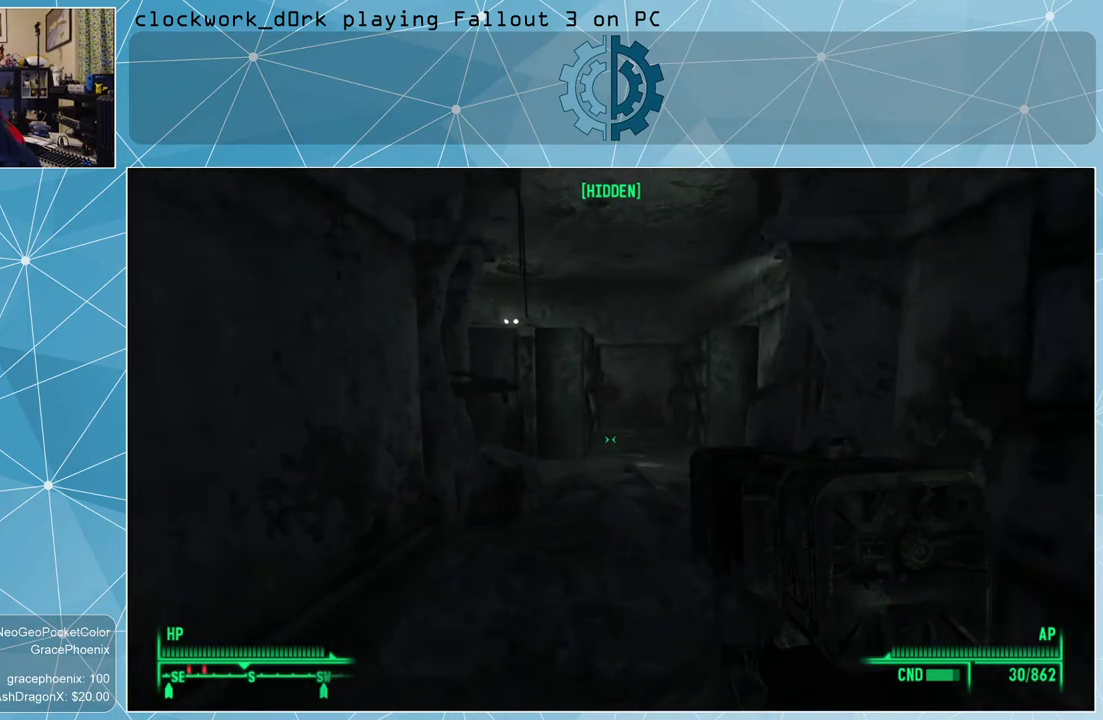
{"keys": ["w"], "mouse": [], "events": []}
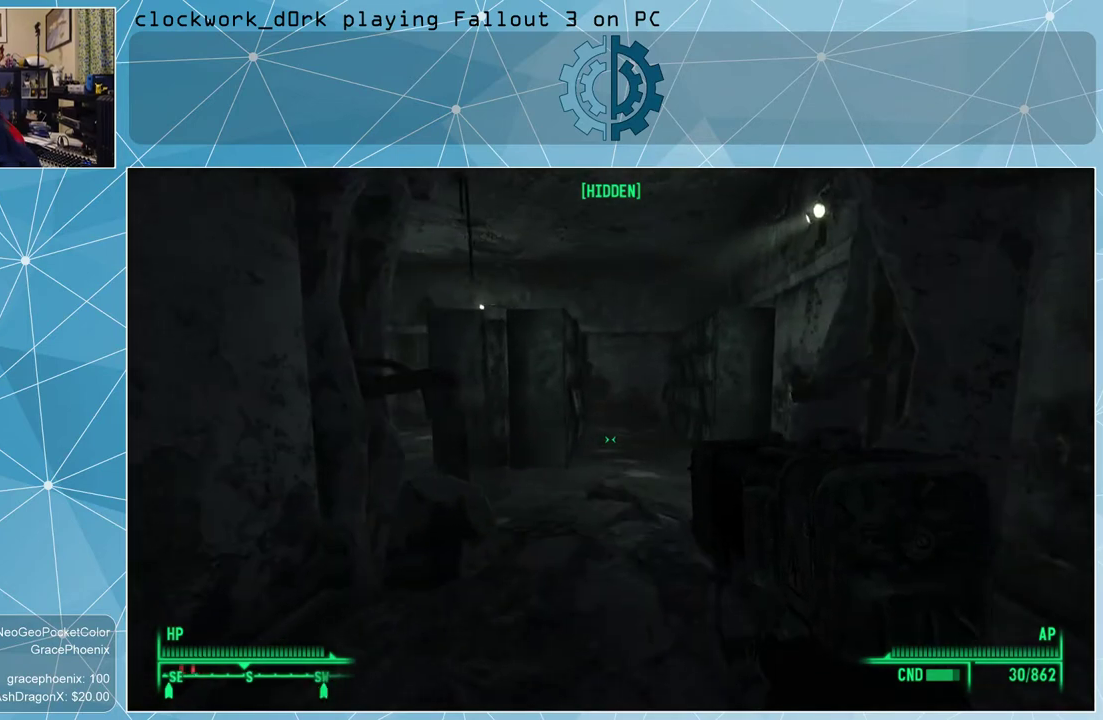
{"keys": ["d", "w"], "mouse": [], "events": [[200, "d", "down"]]}
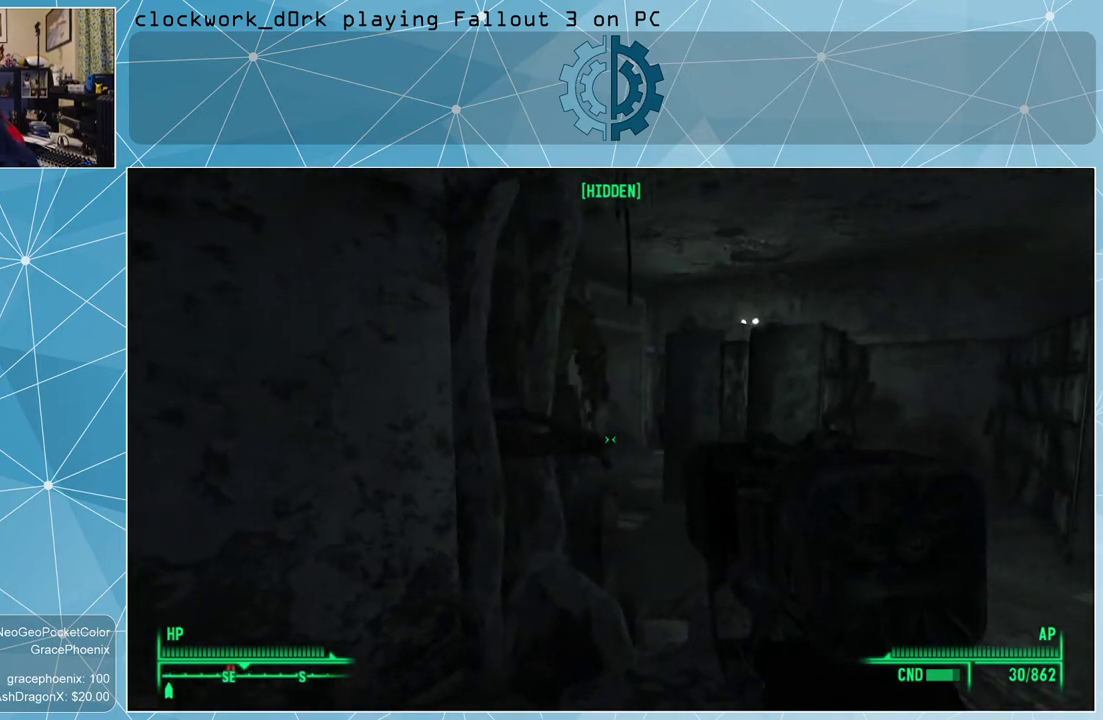
{"keys": ["d", "w"], "mouse": [], "events": []}
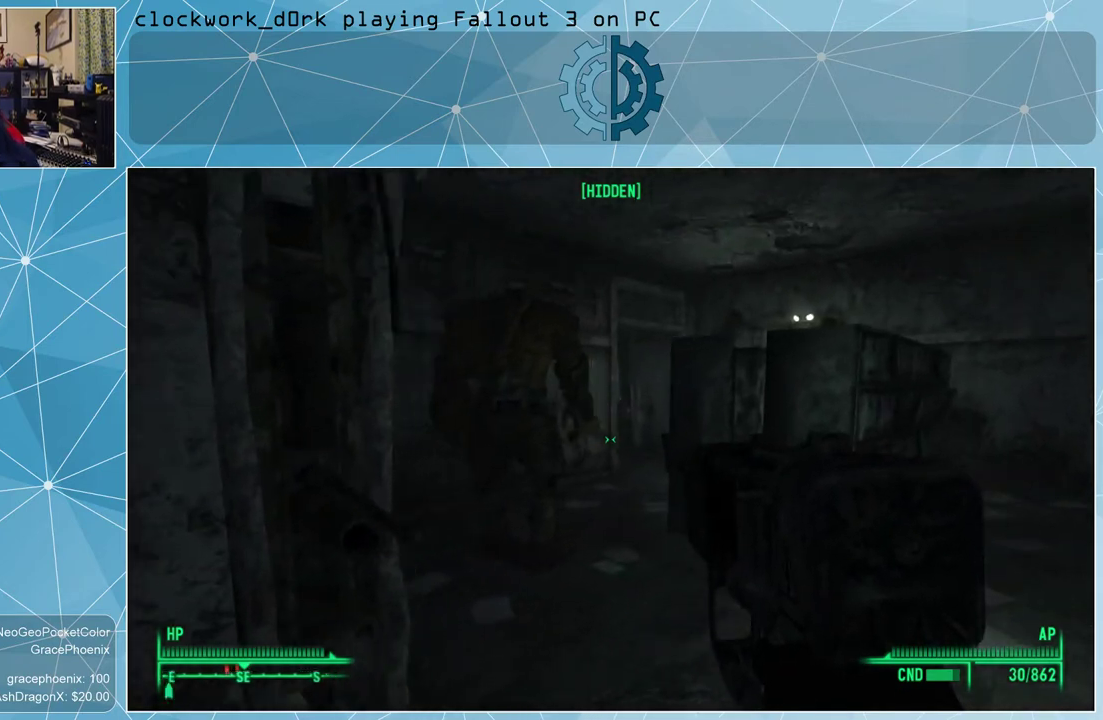
{"keys": [], "mouse": [], "events": [[233, "d", "up"], [333, "w", "up"]]}
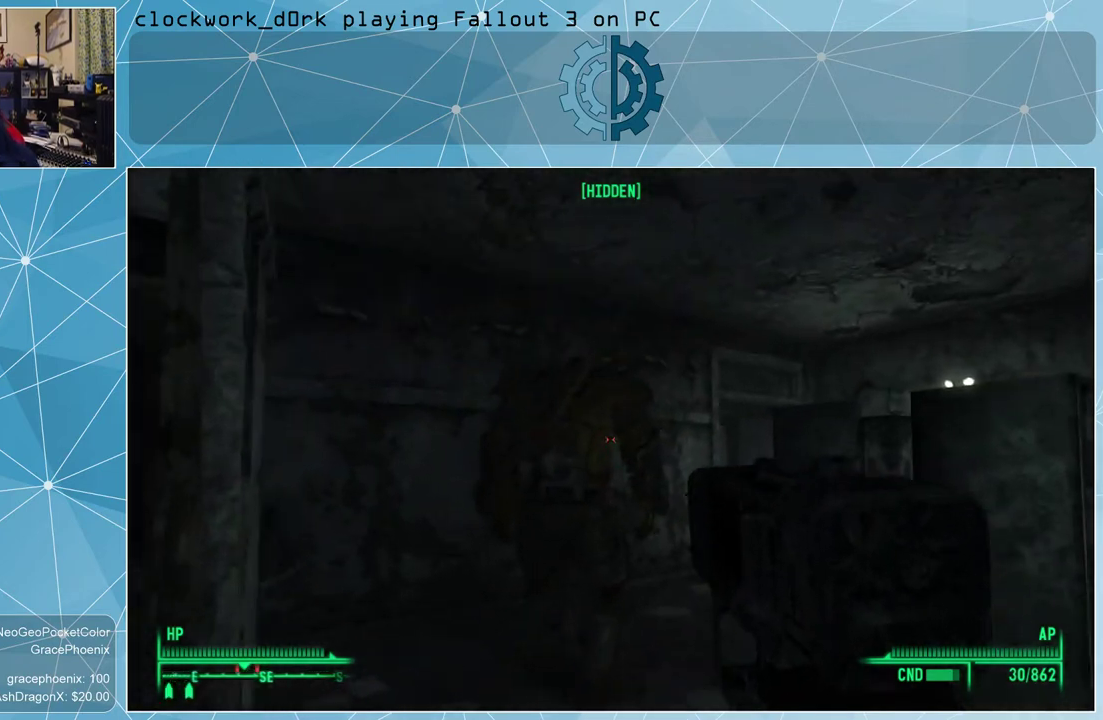
{"keys": [], "mouse": [], "events": [[100, "v", "down"], [133, "v", "up"]]}
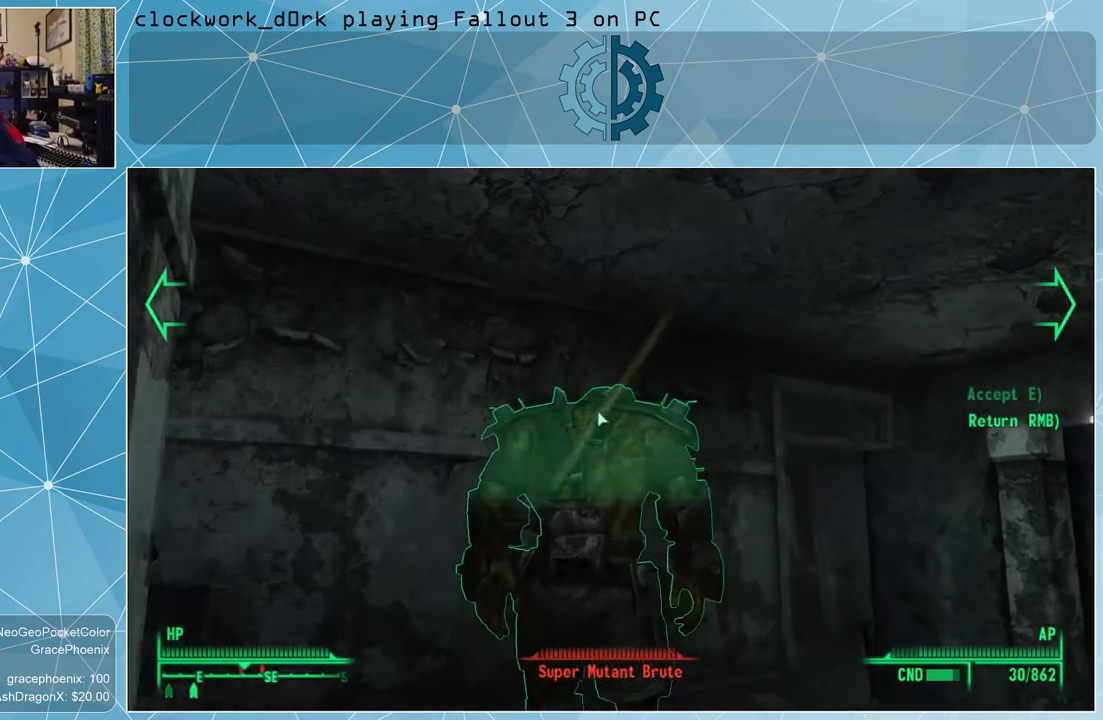
{"keys": [], "mouse": [], "events": []}
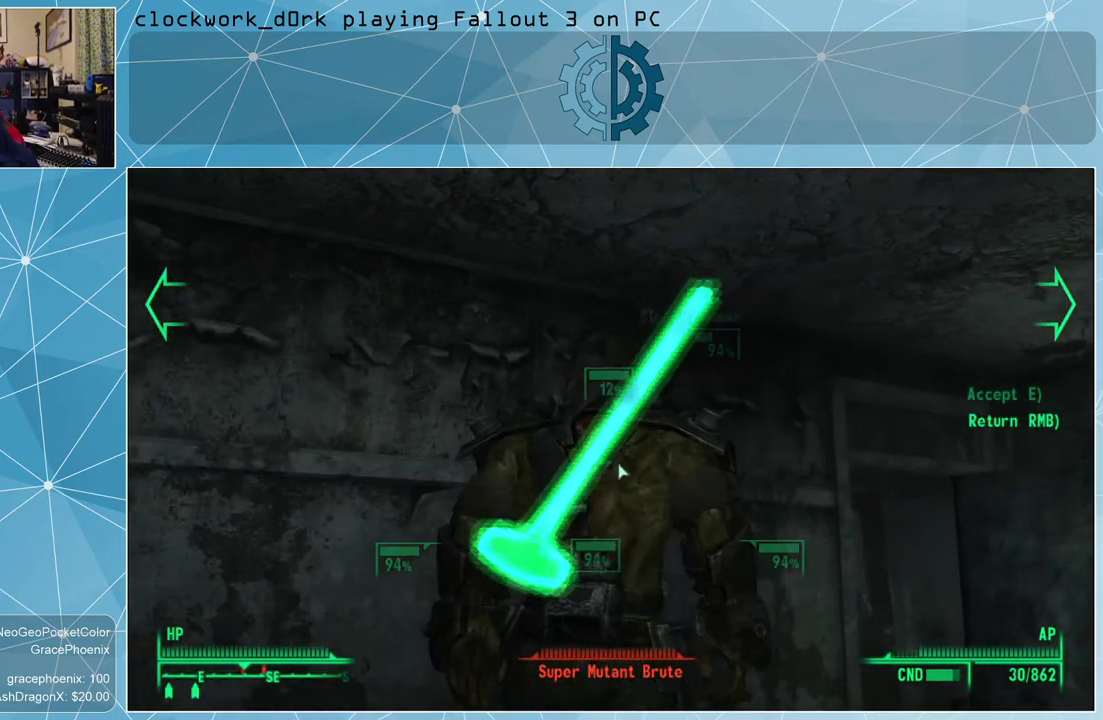
{"keys": [], "mouse": [], "events": []}
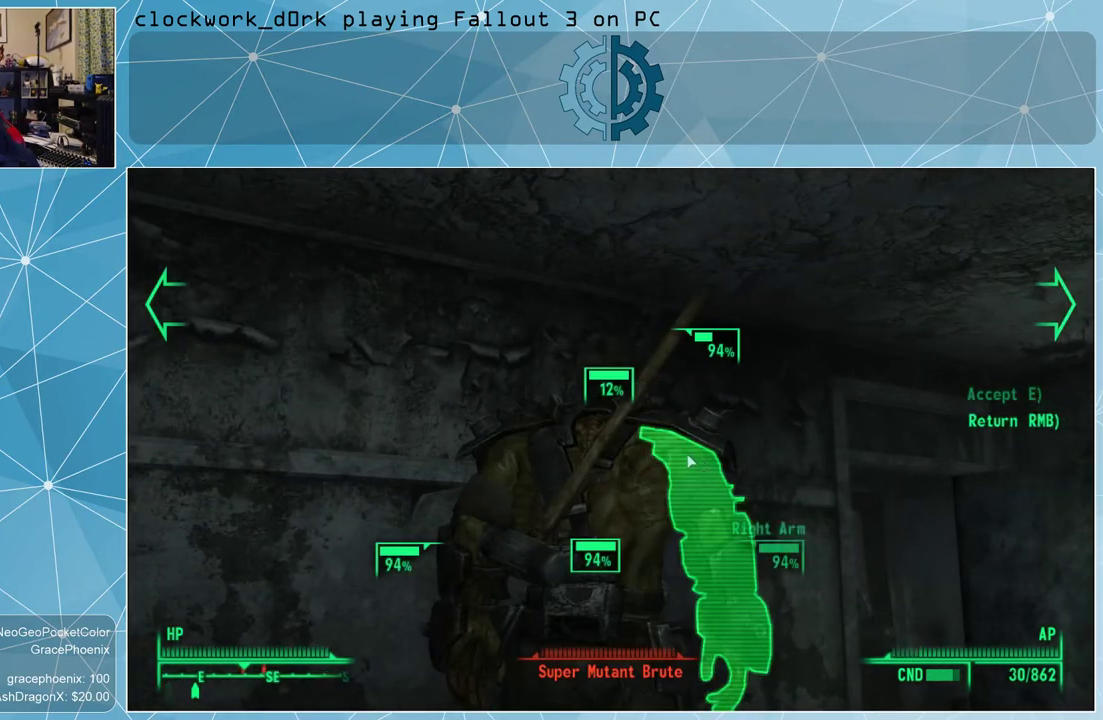
{"keys": [], "mouse": [], "events": []}
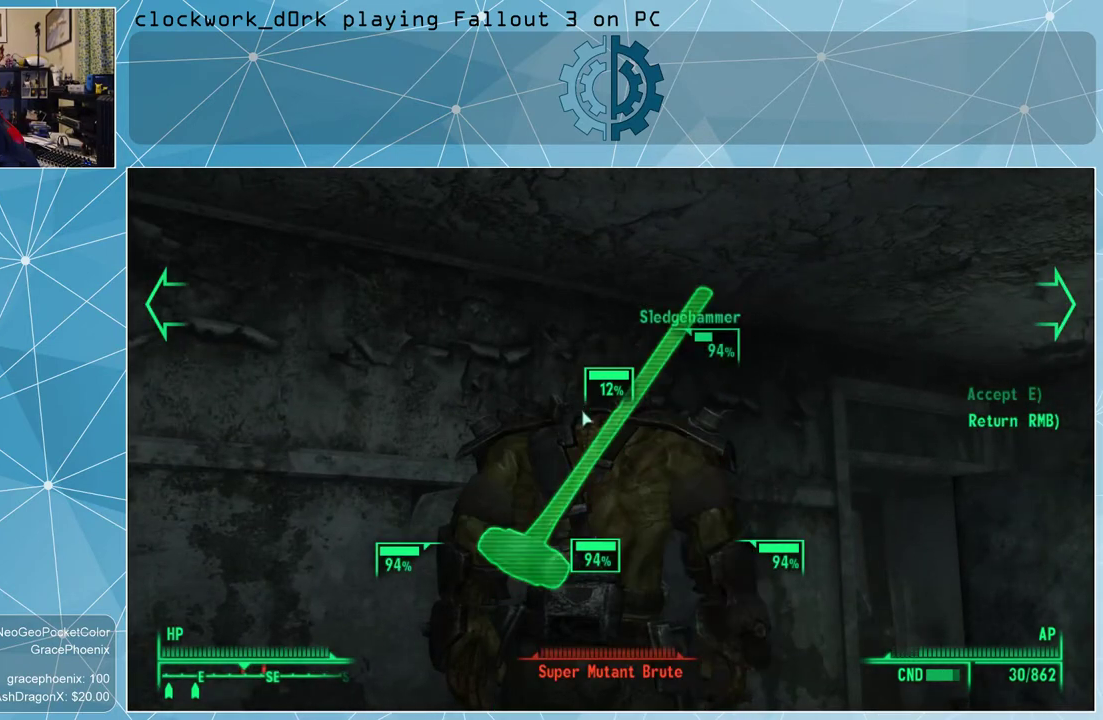
{"keys": [], "mouse": [], "events": []}
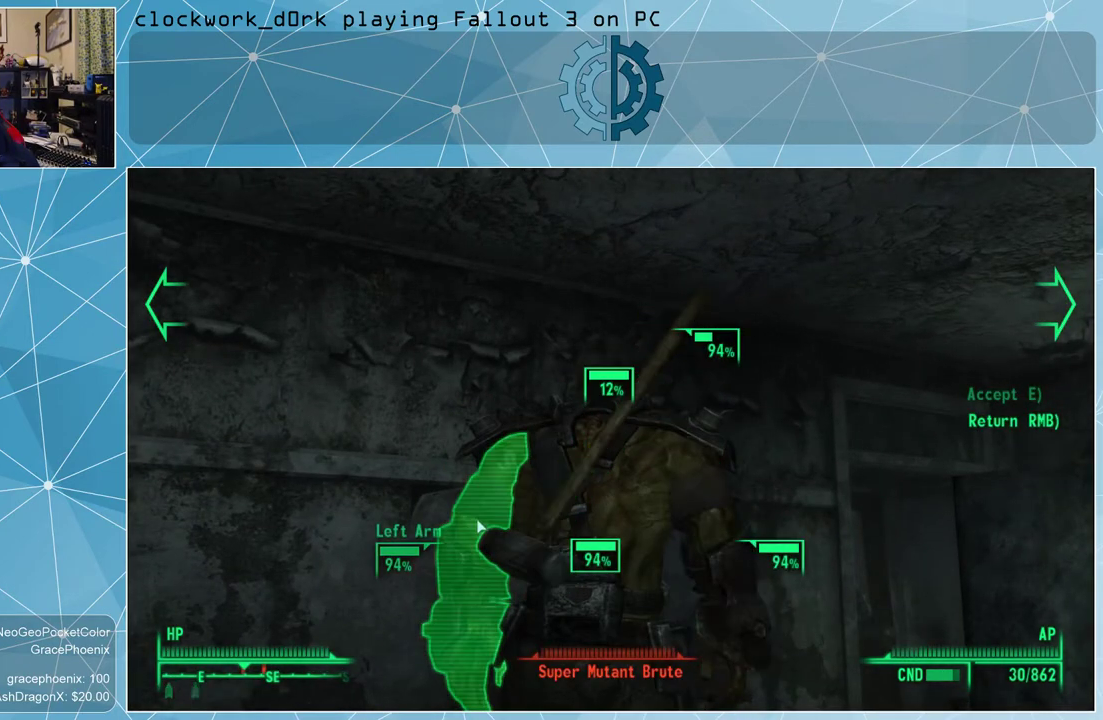
{"keys": [], "mouse": ["left"], "events": [[233, "mouse_left", "down"], [333, "mouse_left", "up"], [367, "mouse_left", "down"], [467, "mouse_left", "up"], [500, "mouse_left", "down"]]}
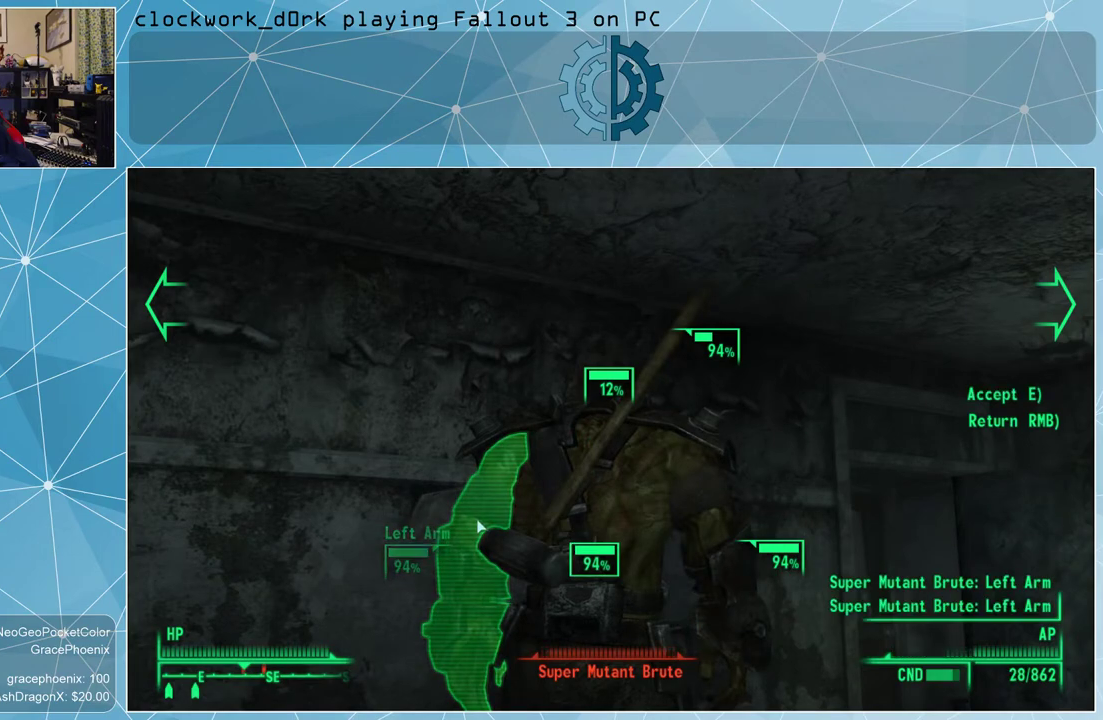
{"keys": [], "mouse": ["left"], "events": [[100, "mouse_left", "up"], [133, "mouse_left", "down"], [233, "mouse_left", "up"], [300, "mouse_left", "down"], [367, "mouse_left", "up"], [433, "mouse_left", "down"]]}
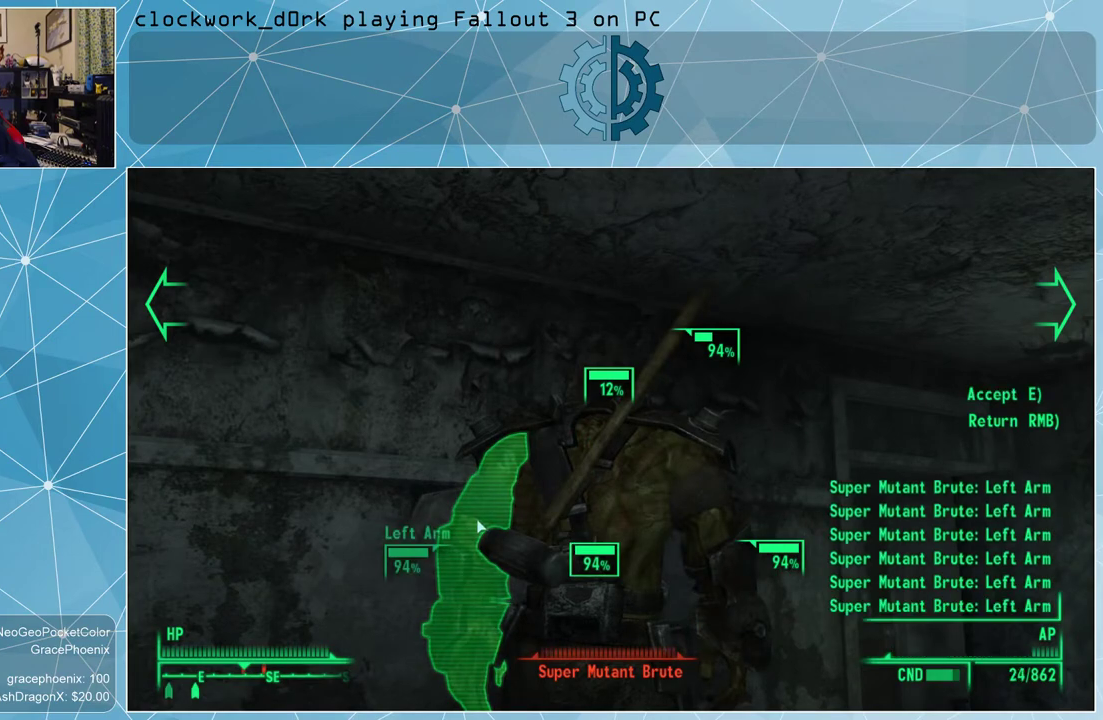
{"keys": ["e"], "mouse": [], "events": [[33, "mouse_left", "up"], [133, "mouse_left", "down"], [200, "mouse_left", "up"], [500, "e", "down"]]}
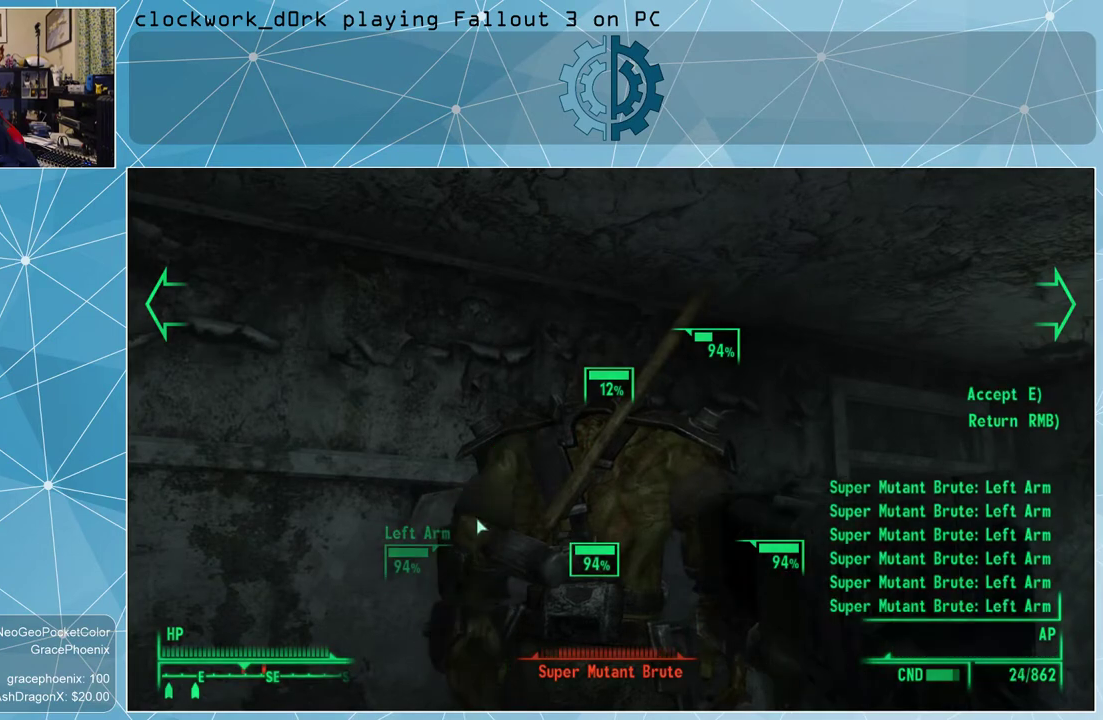
{"keys": [], "mouse": [], "events": [[33, "e", "up"]]}